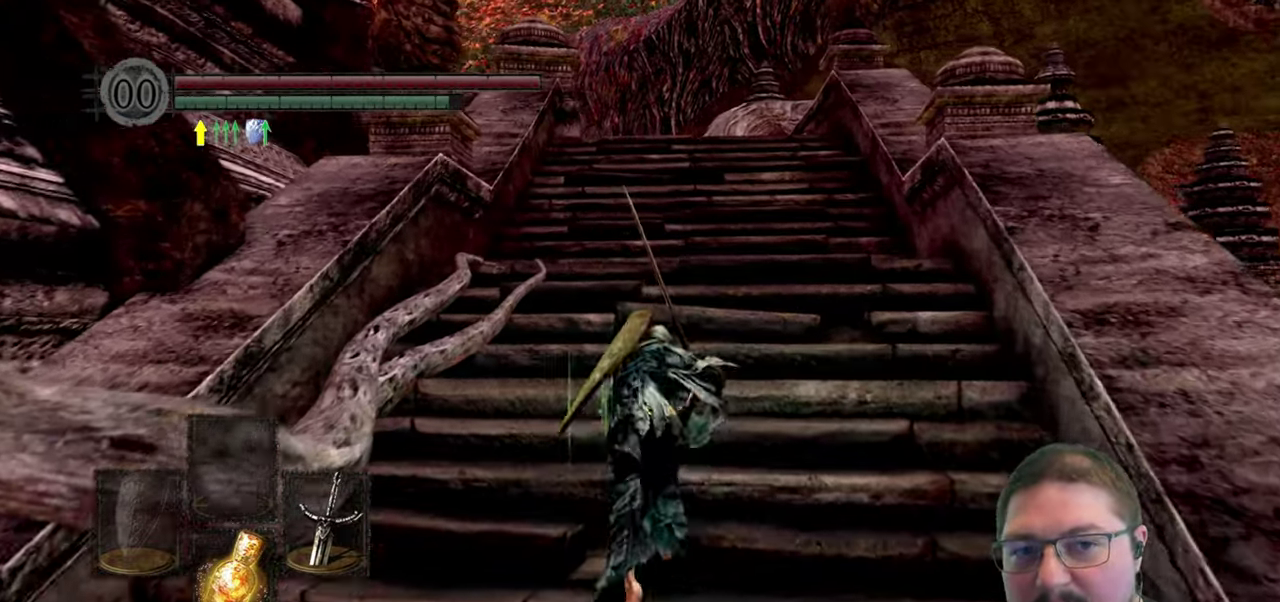
Gameplay with a controller (Xbox layout); each line is a JSON object with the inputs held at the frame after it. "button_events" lists button changes between this image and that frame as [ms after this image, input, new state], when the widget could be followed in between (sticks are given only as held states).
{"buttons": ["B"], "left_stick": "up", "right_stick": "center", "button_events": []}
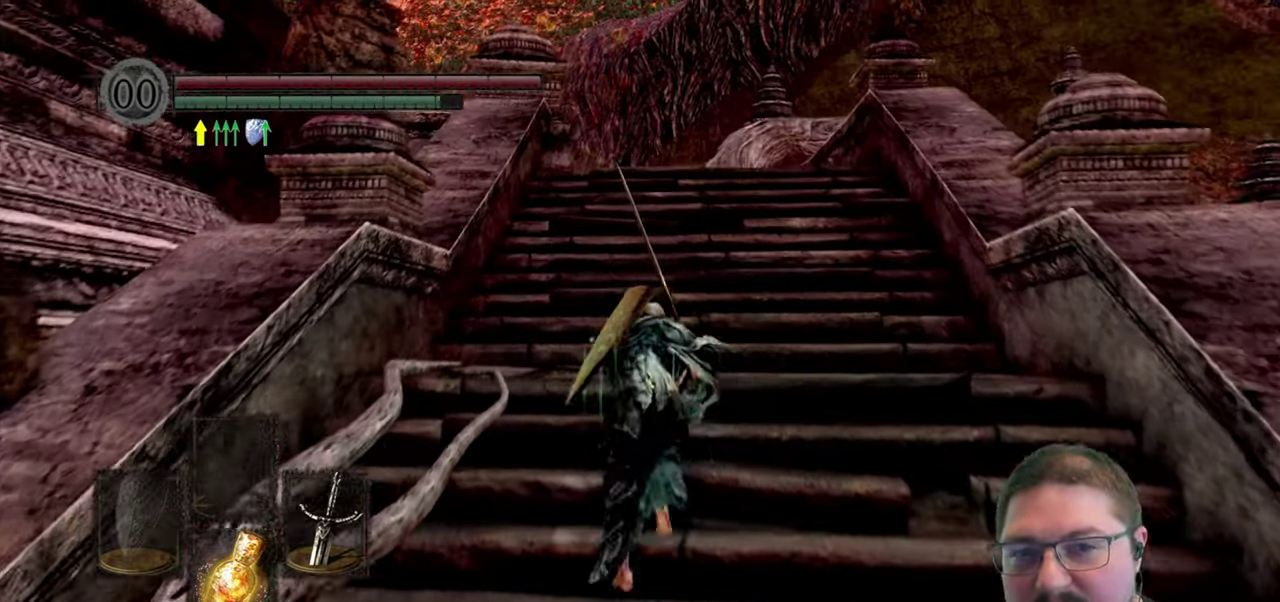
{"buttons": ["B"], "left_stick": "up", "right_stick": "center", "button_events": []}
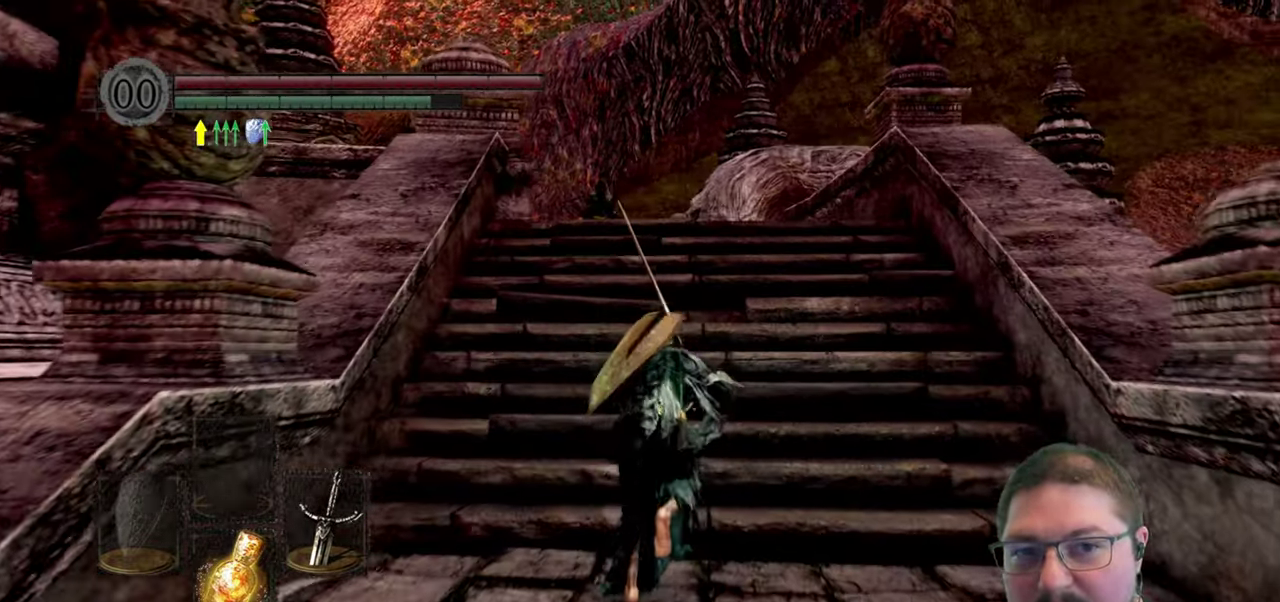
{"buttons": ["B"], "left_stick": "up", "right_stick": "center", "button_events": []}
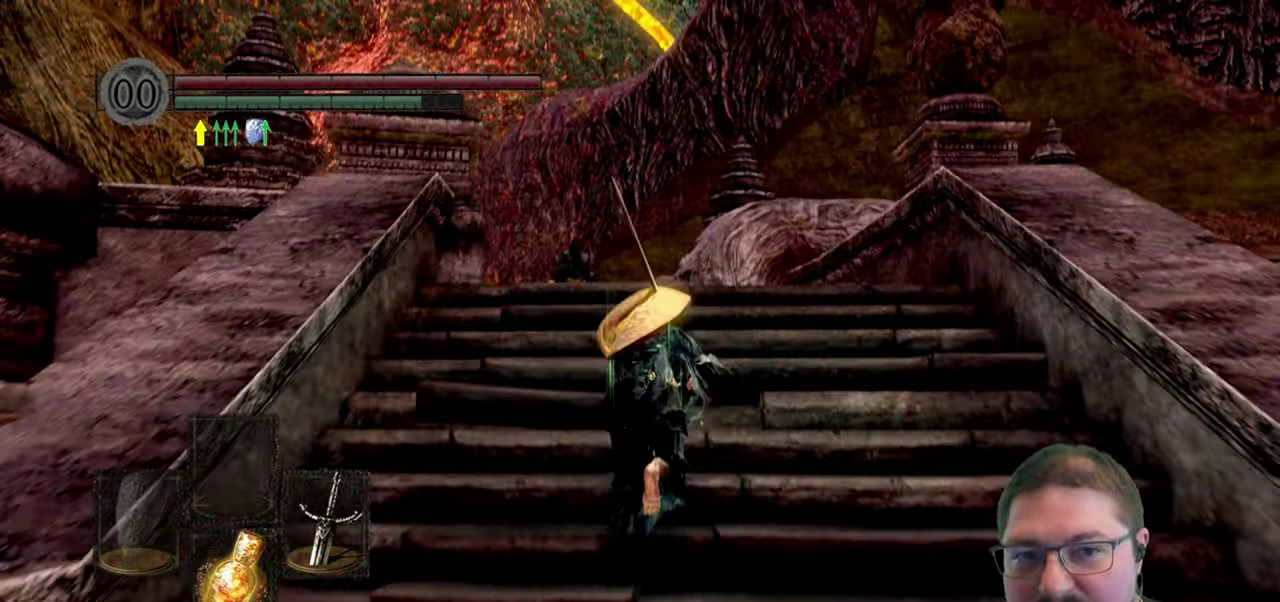
{"buttons": ["B"], "left_stick": "up", "right_stick": "center", "button_events": []}
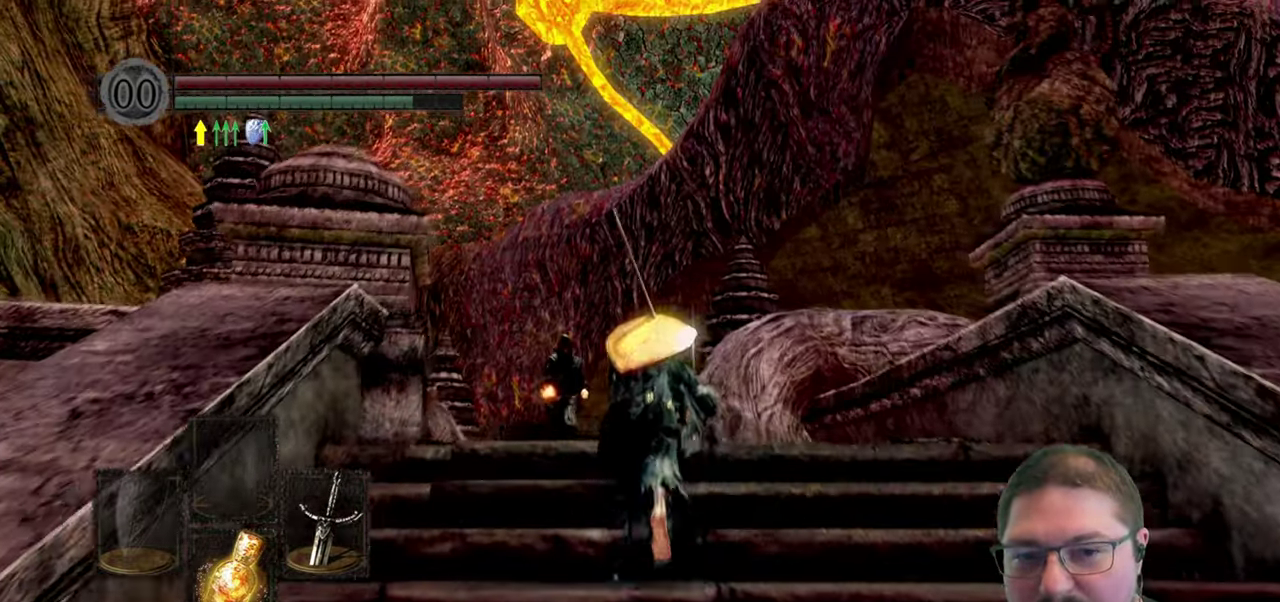
{"buttons": ["B"], "left_stick": "up", "right_stick": "center", "button_events": [[383, "R1", "down"], [500, "R1", "up"]]}
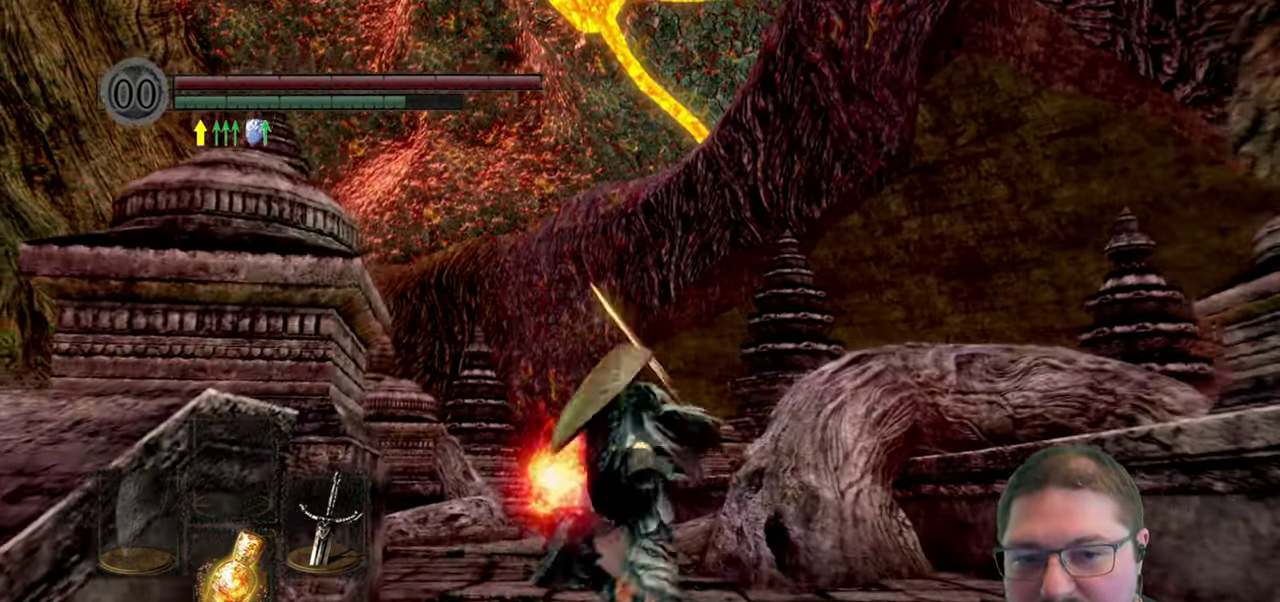
{"buttons": [], "left_stick": "up", "right_stick": "center", "button_events": [[183, "B", "up"]]}
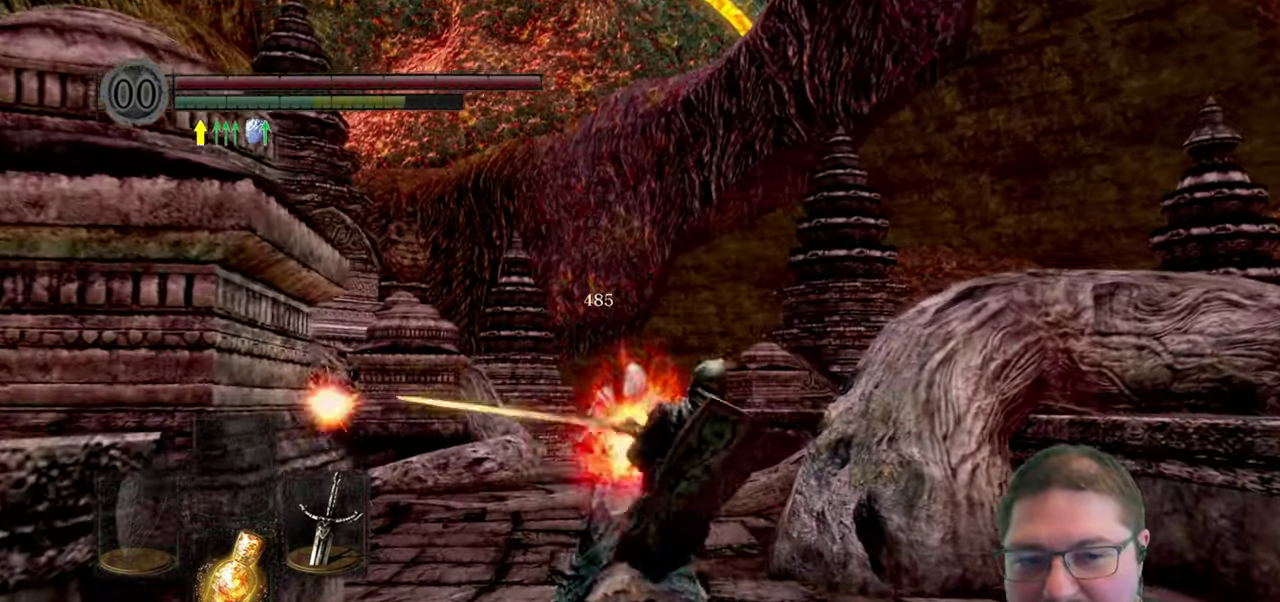
{"buttons": [], "left_stick": "up", "right_stick": "center", "button_events": []}
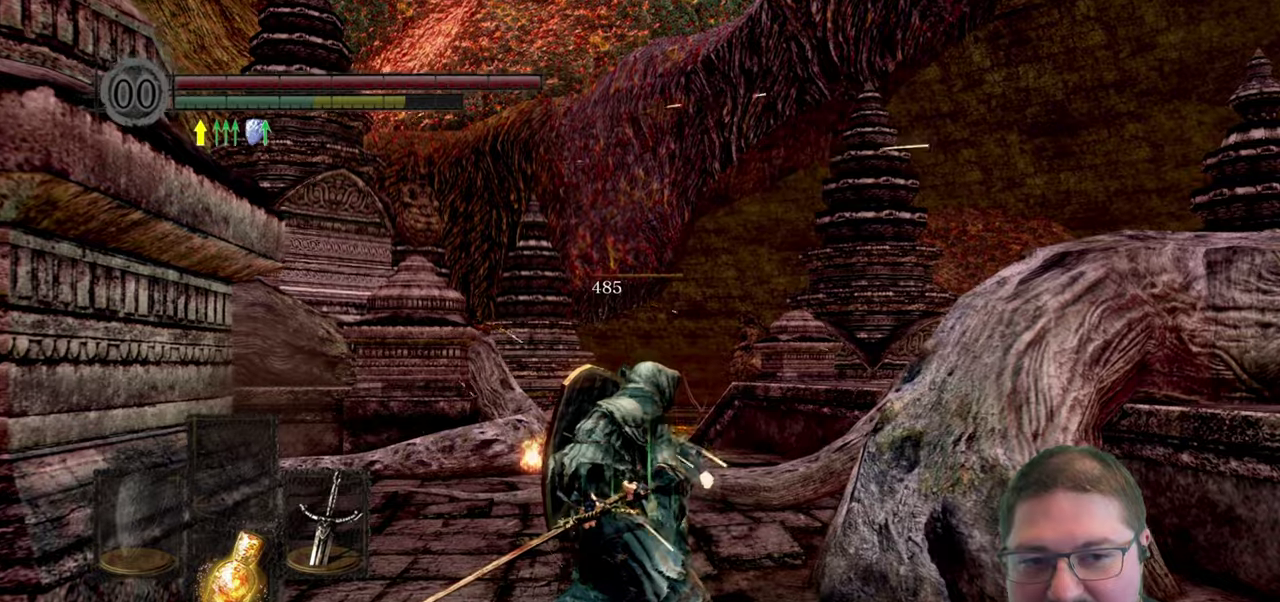
{"buttons": [], "left_stick": "right", "right_stick": "center", "button_events": []}
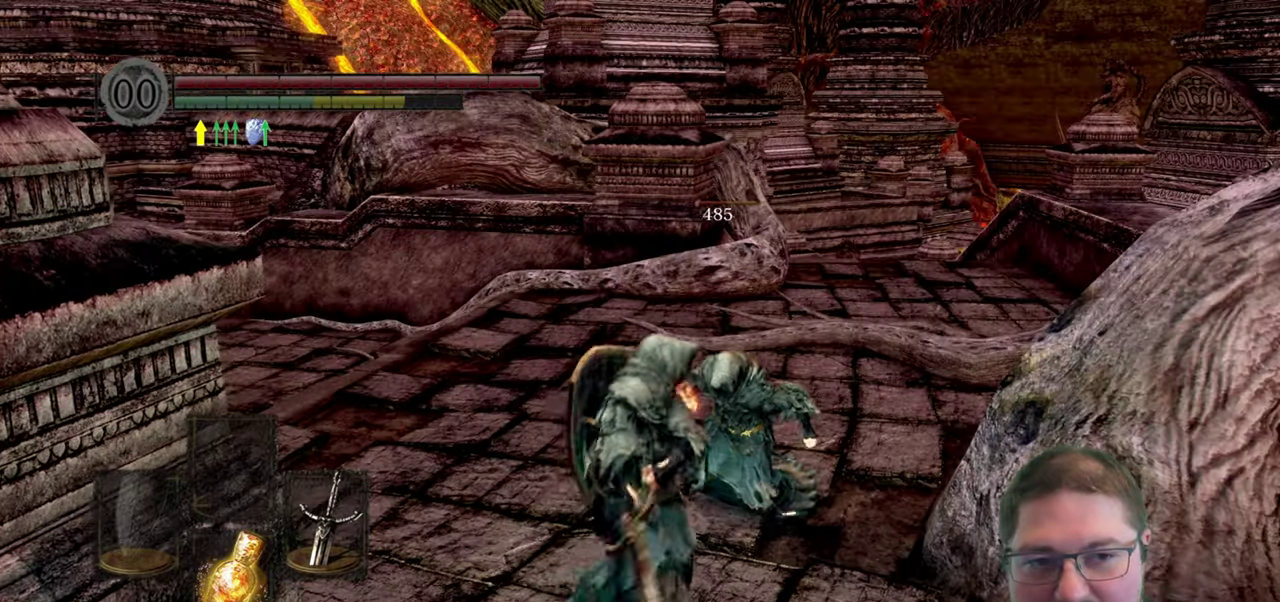
{"buttons": ["R1"], "left_stick": "up-right", "right_stick": "center", "button_events": [[484, "R1", "down"]]}
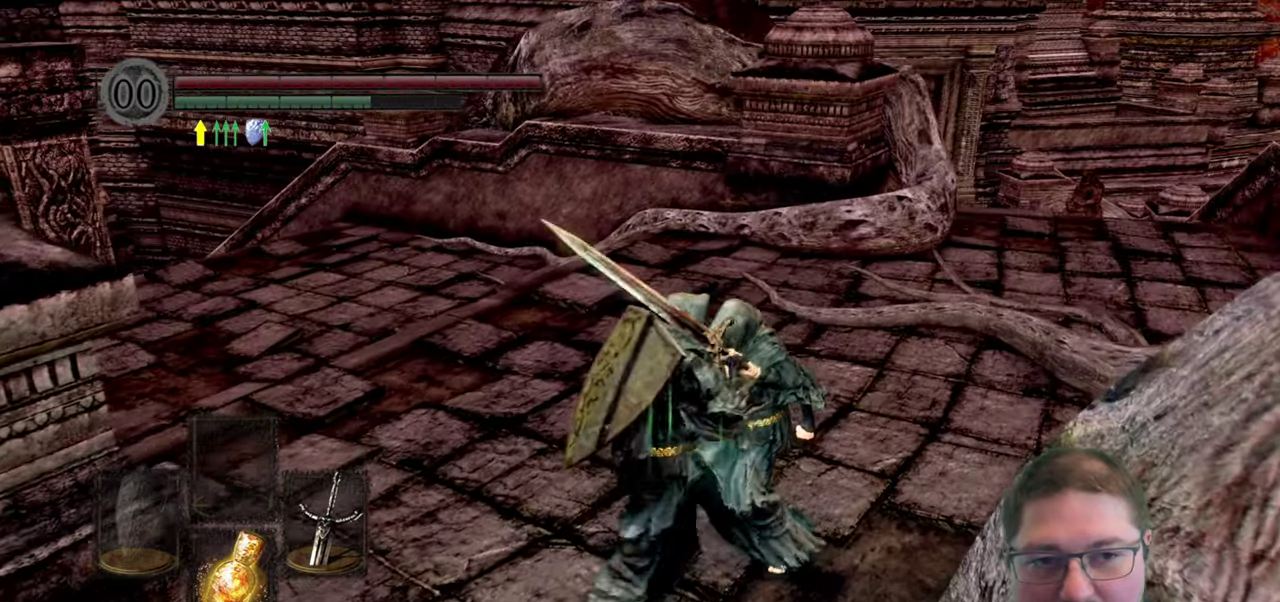
{"buttons": [], "left_stick": "up-right", "right_stick": "down-right", "button_events": [[100, "R1", "up"]]}
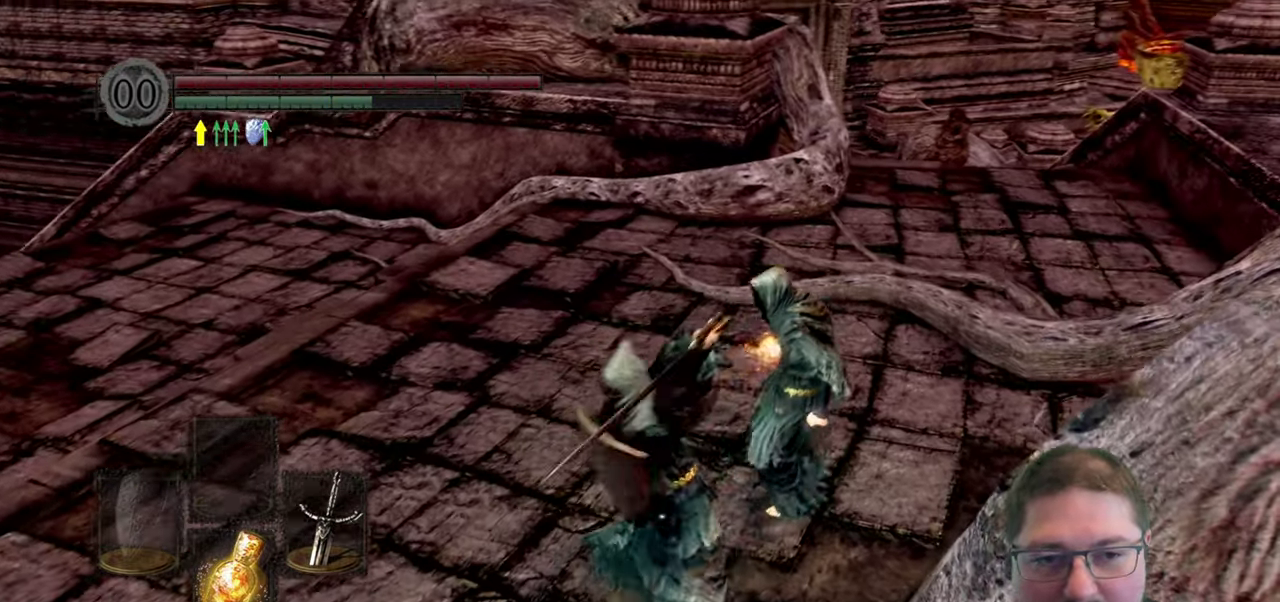
{"buttons": [], "left_stick": "center", "right_stick": "center", "button_events": []}
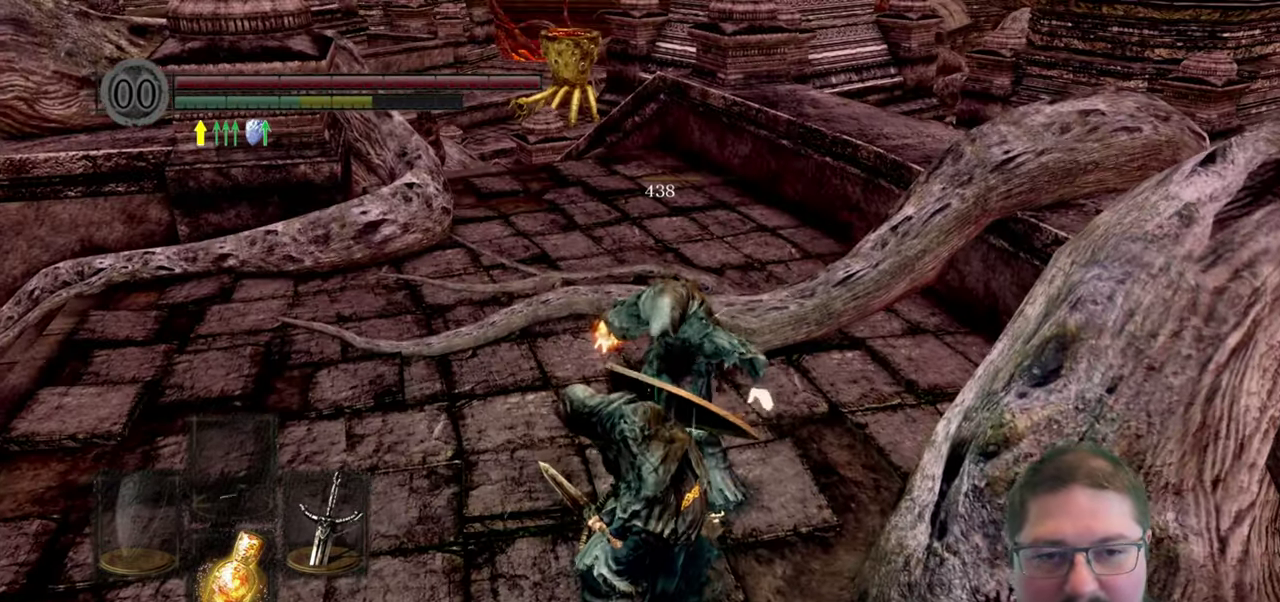
{"buttons": [], "left_stick": "center", "right_stick": "left", "button_events": []}
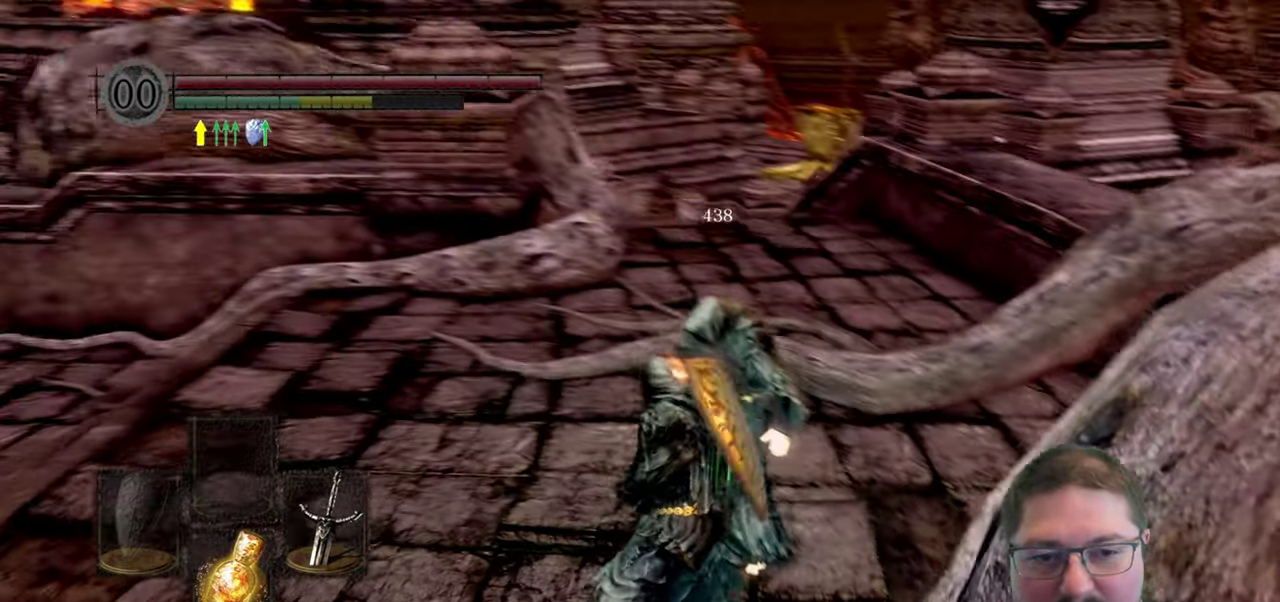
{"buttons": [], "left_stick": "down-left", "right_stick": "right", "button_events": []}
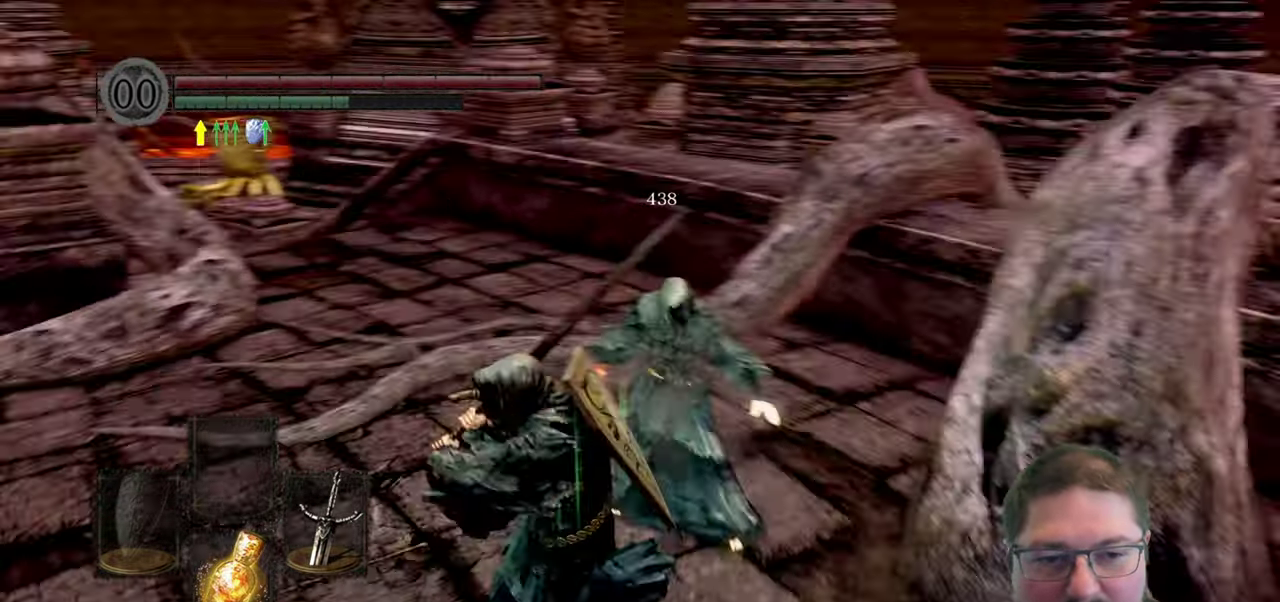
{"buttons": [], "left_stick": "left", "right_stick": "up-right", "button_events": []}
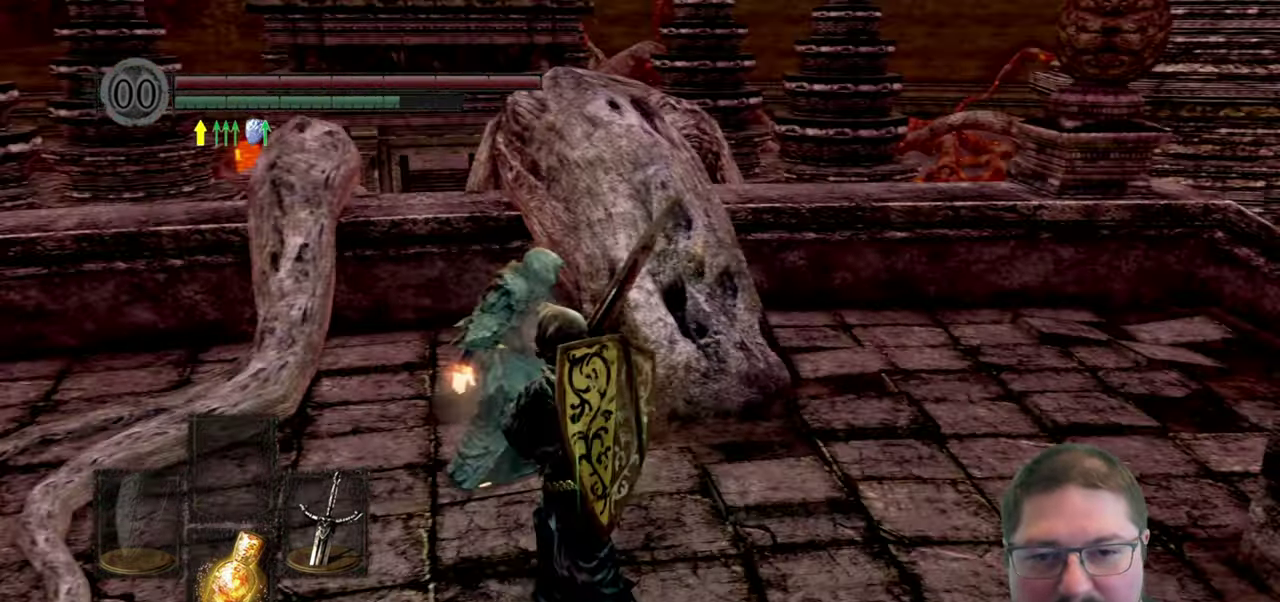
{"buttons": ["A"], "left_stick": "up-left", "right_stick": "center", "button_events": [[484, "A", "down"]]}
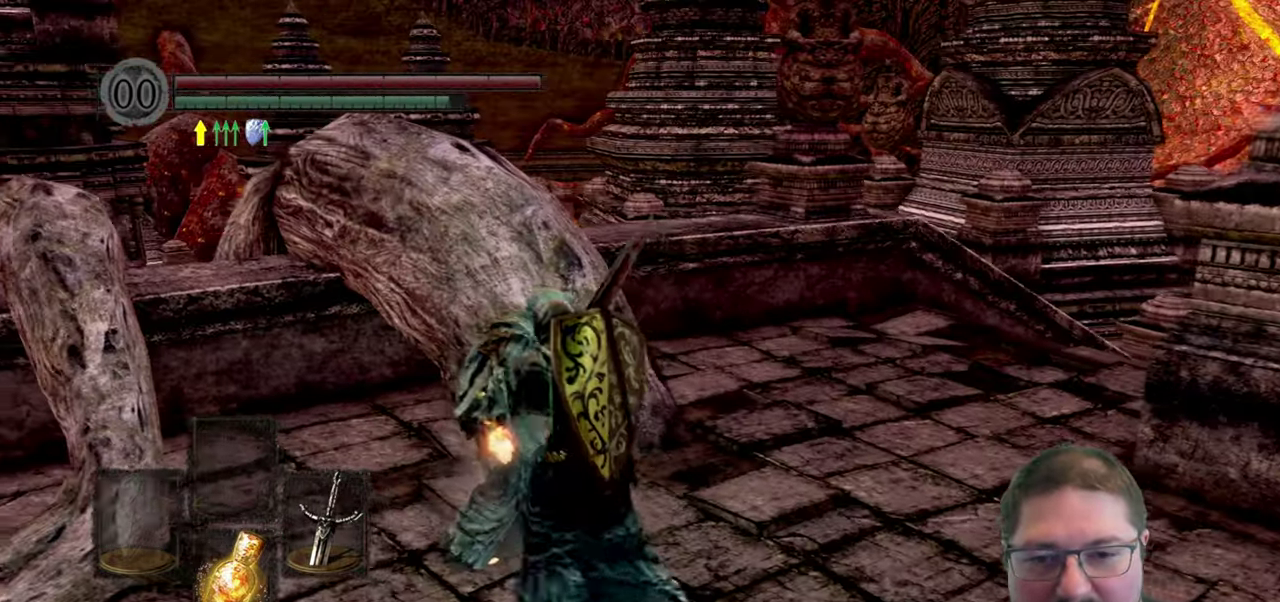
{"buttons": [], "left_stick": "right", "right_stick": "right", "button_events": [[100, "A", "up"]]}
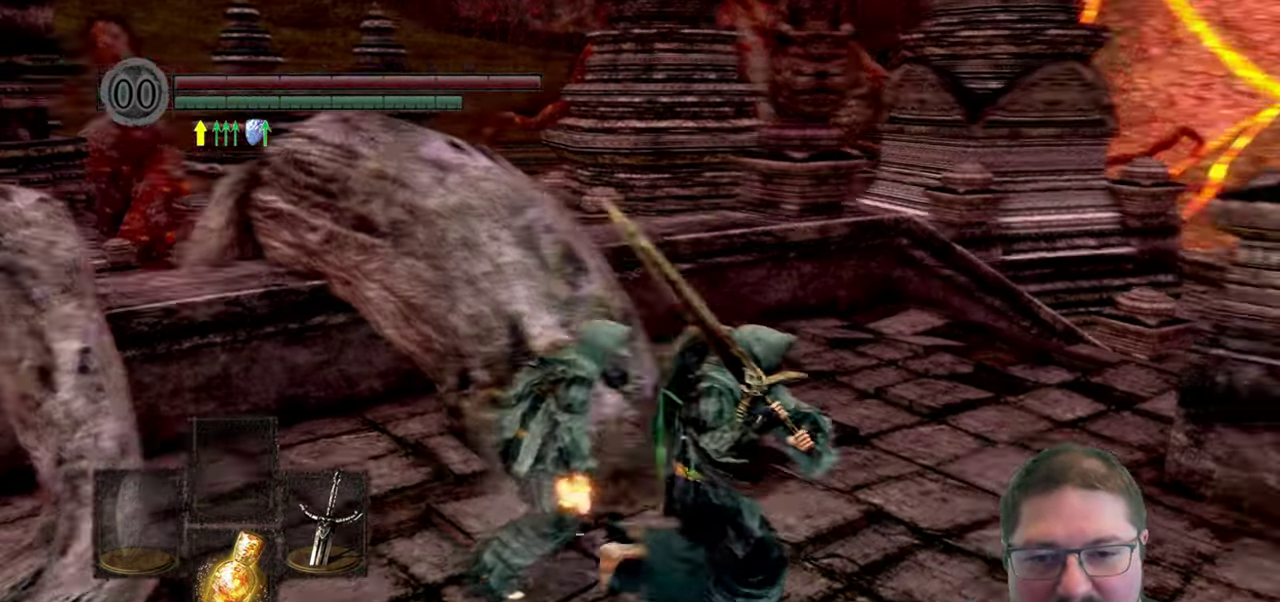
{"buttons": [], "left_stick": "down", "right_stick": "center", "button_events": []}
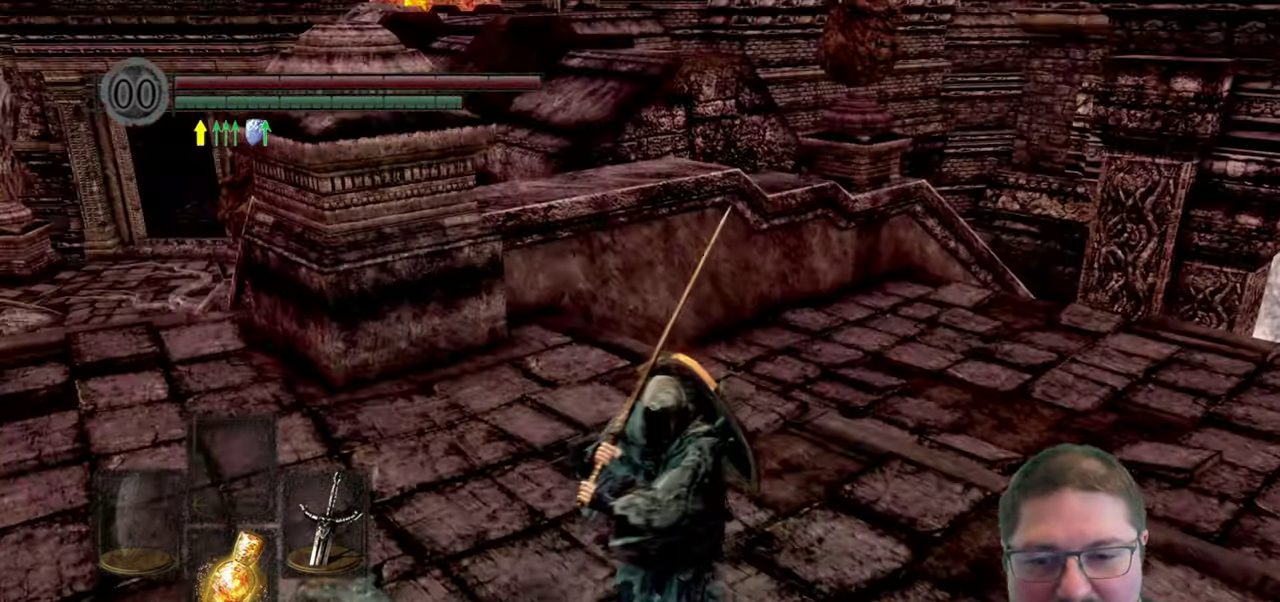
{"buttons": [], "left_stick": "center", "right_stick": "center", "button_events": []}
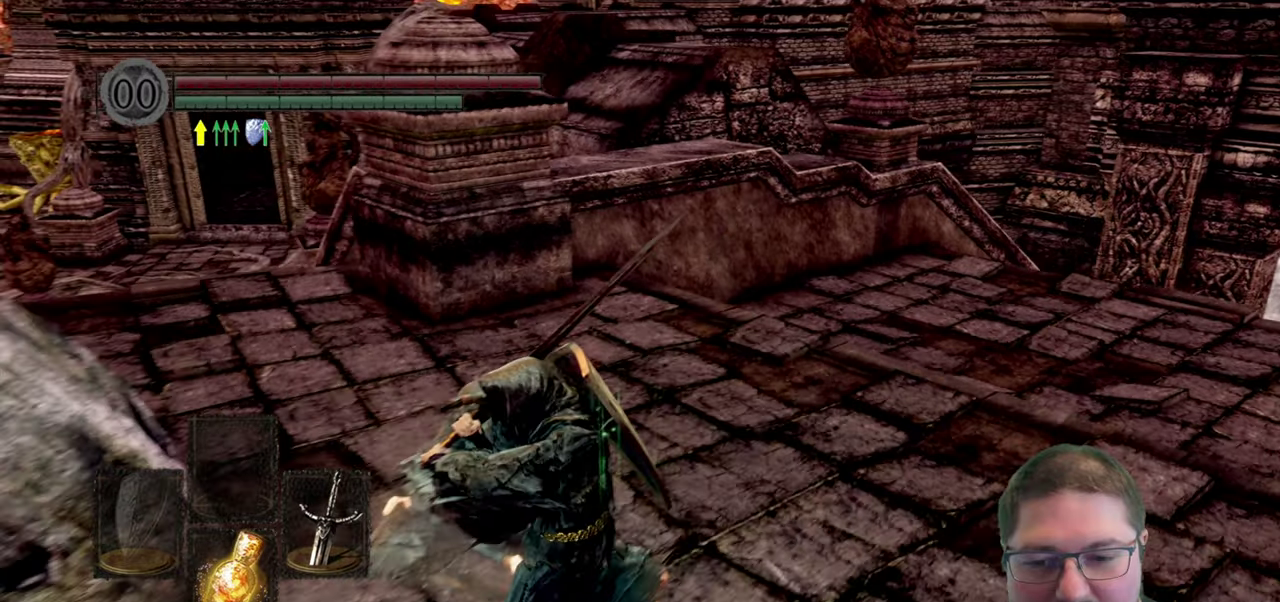
{"buttons": [], "left_stick": "up", "right_stick": "right", "button_events": []}
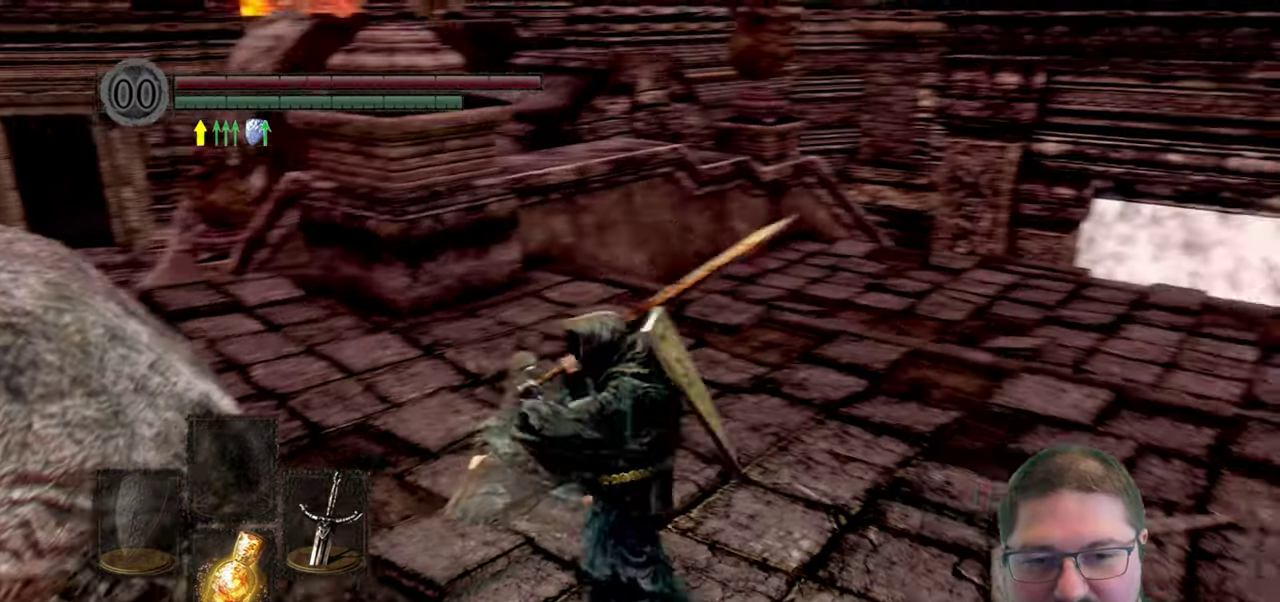
{"buttons": [], "left_stick": "center", "right_stick": "center", "button_events": []}
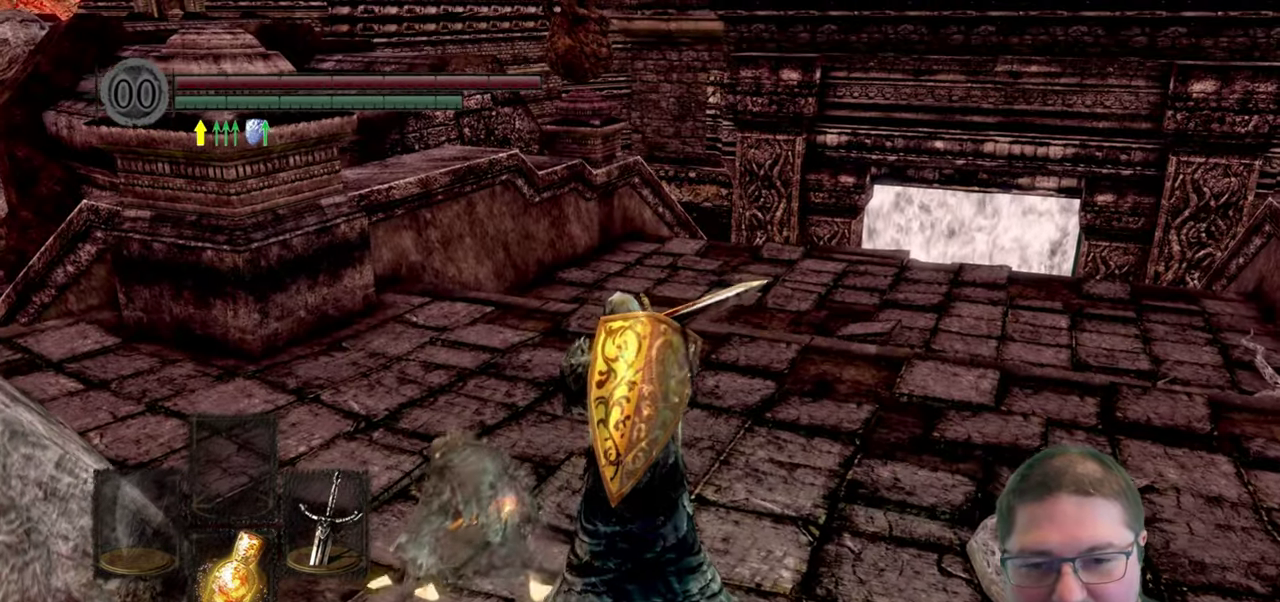
{"buttons": [], "left_stick": "left", "right_stick": "center", "button_events": [[166, "A", "down"], [300, "A", "up"], [383, "A", "down"], [483, "A", "up"]]}
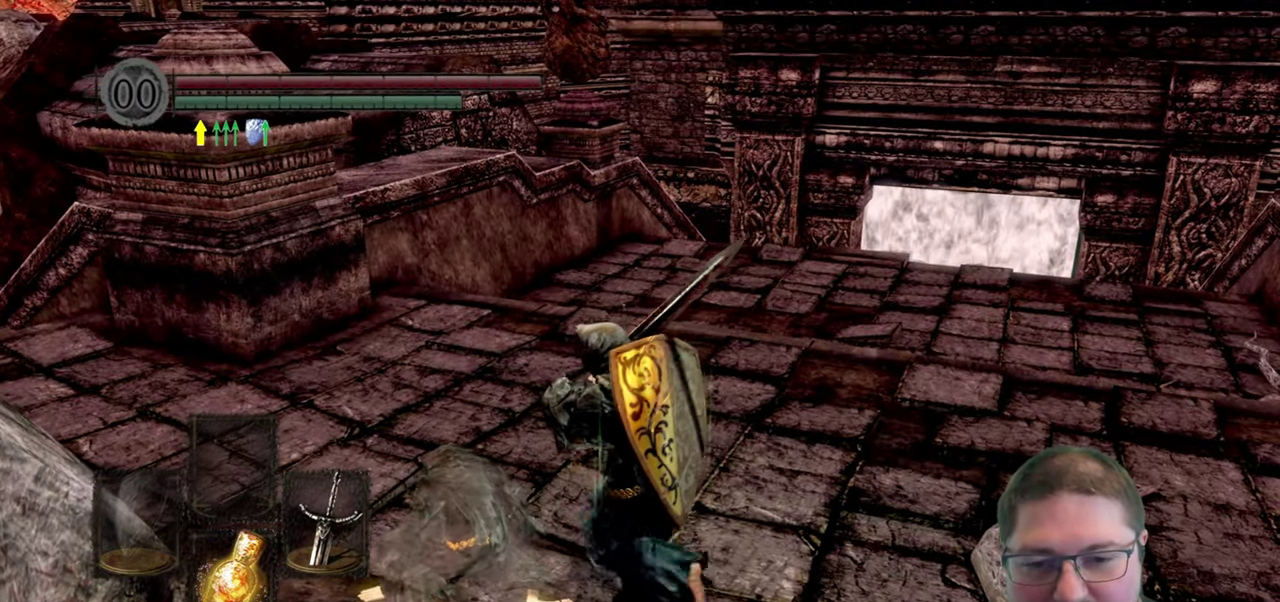
{"buttons": ["A"], "left_stick": "down", "right_stick": "center", "button_events": [[83, "A", "down"], [183, "A", "up"], [283, "A", "down"], [366, "A", "up"], [483, "A", "down"]]}
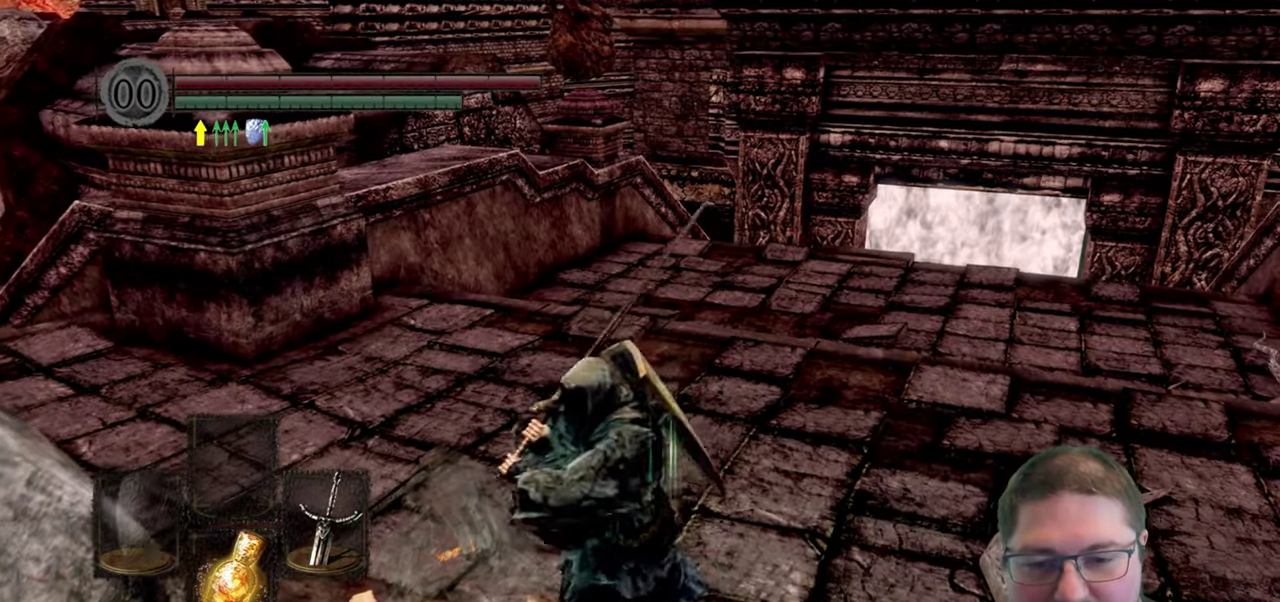
{"buttons": [], "left_stick": "up", "right_stick": "center", "button_events": [[66, "A", "up"], [166, "A", "down"], [266, "A", "up"], [383, "A", "down"], [450, "A", "up"]]}
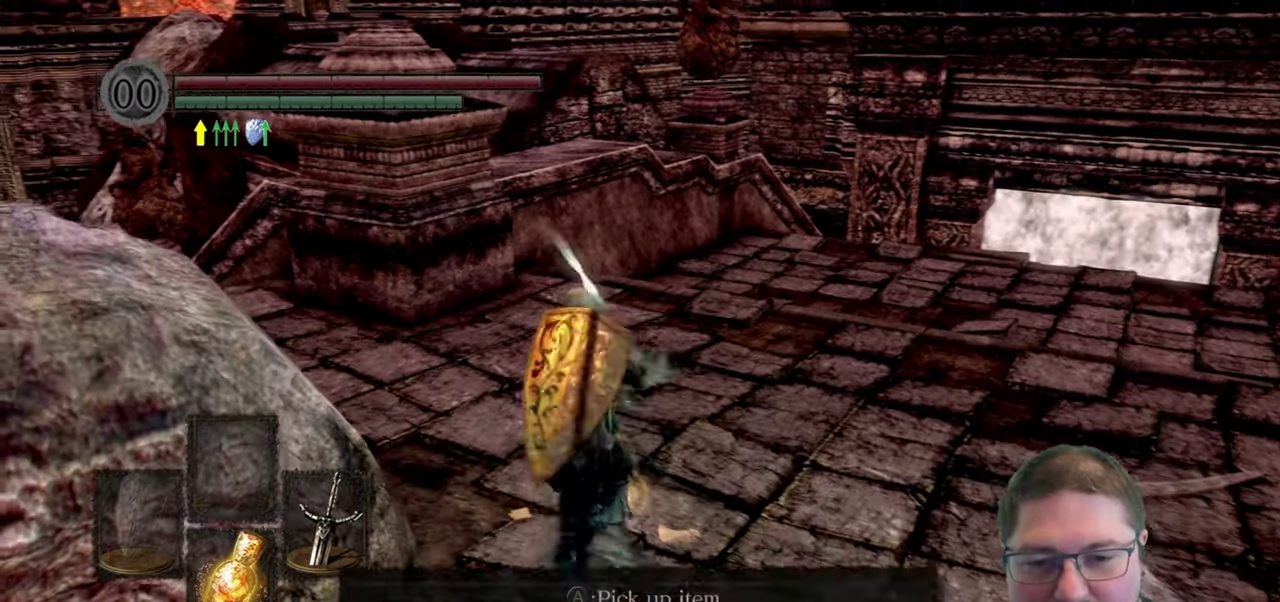
{"buttons": [], "left_stick": "up-right", "right_stick": "center", "button_events": [[50, "A", "down"], [133, "A", "up"], [233, "A", "down"], [316, "A", "up"], [416, "A", "down"], [500, "A", "up"]]}
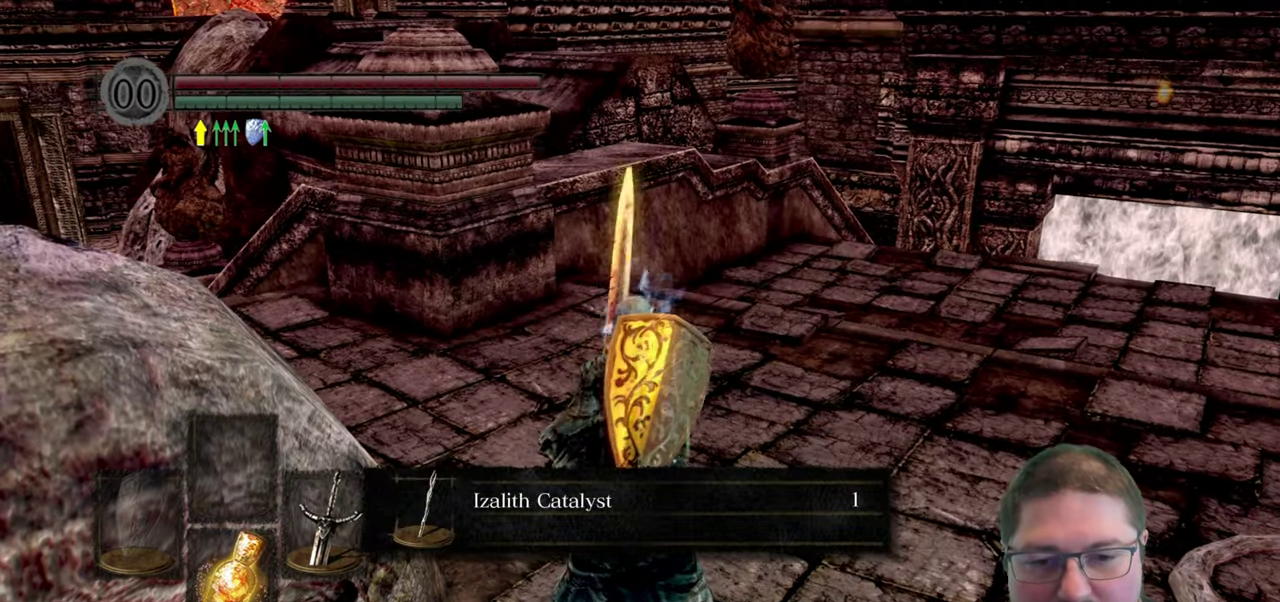
{"buttons": ["A"], "left_stick": "up-right", "right_stick": "center", "button_events": [[100, "A", "down"], [166, "A", "up"], [433, "A", "down"]]}
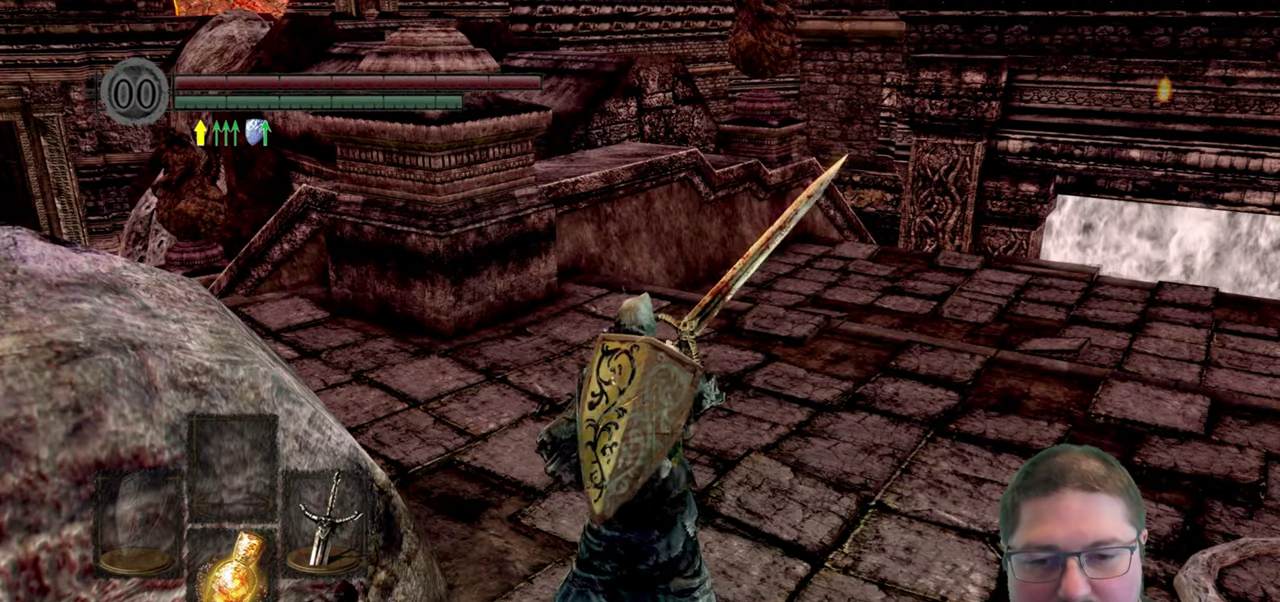
{"buttons": ["B"], "left_stick": "up-right", "right_stick": "center", "button_events": [[50, "A", "up"], [283, "B", "down"]]}
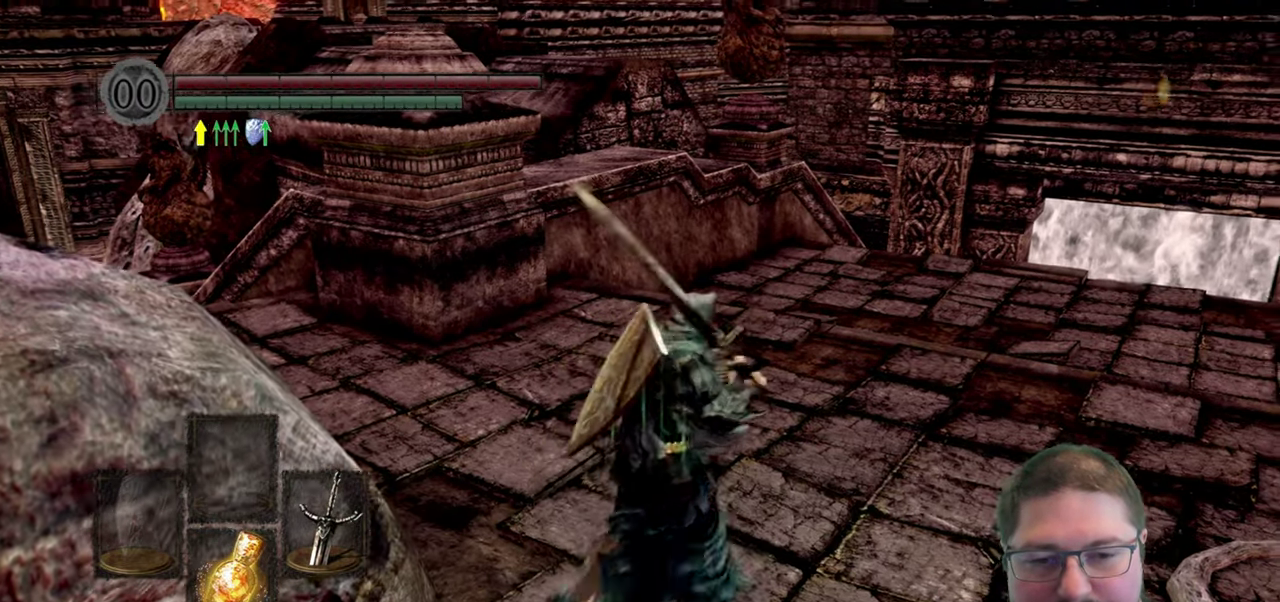
{"buttons": ["B"], "left_stick": "up-right", "right_stick": "center", "button_events": []}